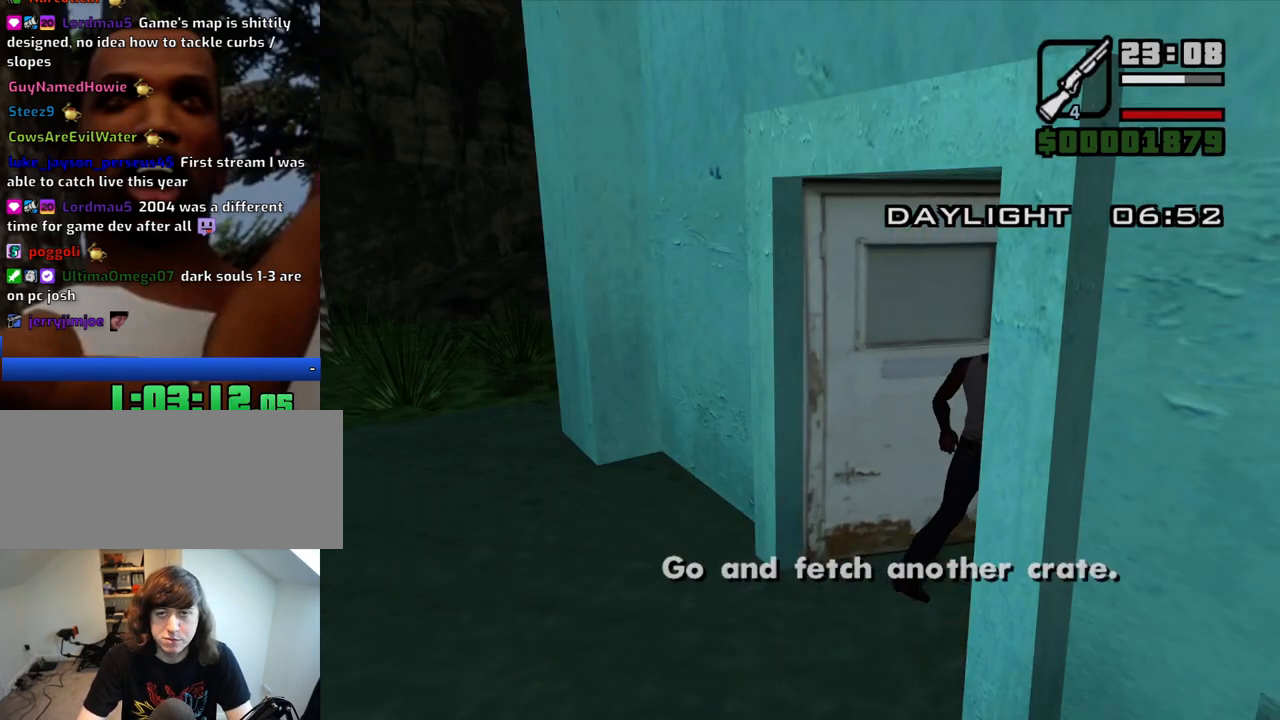
Gameplay with keyboard and mouse; each line is a JSON object with the keys and mouse buttons held at the frame after it. "events" lists presses ("down") and releases ("up") of "1", "2", "3", "4", "5", "6", "a", "alt", "c", "ctrl", "d", "down", "e", "escape", "f", "f1", "f2", "f3", "g", "h", "left", "num2", "q", "r", "right", "s", "shift", "space", "t", "tab", "up", "v", "w", "x", "z", "mouse_left", "mouse_middle", "mouse_right", "mouse_wheel_up" and "mouse_wheel_down" between this image and that frame as [ms after this image, input, new state], when the widget could be followed in between. "mouse_left", "mouse_middle", "mouse_right", "mouse_wheel_up", "mouse_wheel_down" = the "left", "middle", "right", "wheel_up", "wheel_down" buttons of the "mouse" list. No other keys are recorded. Mouse movement is not recorded.
{"keys": [], "mouse": [], "events": []}
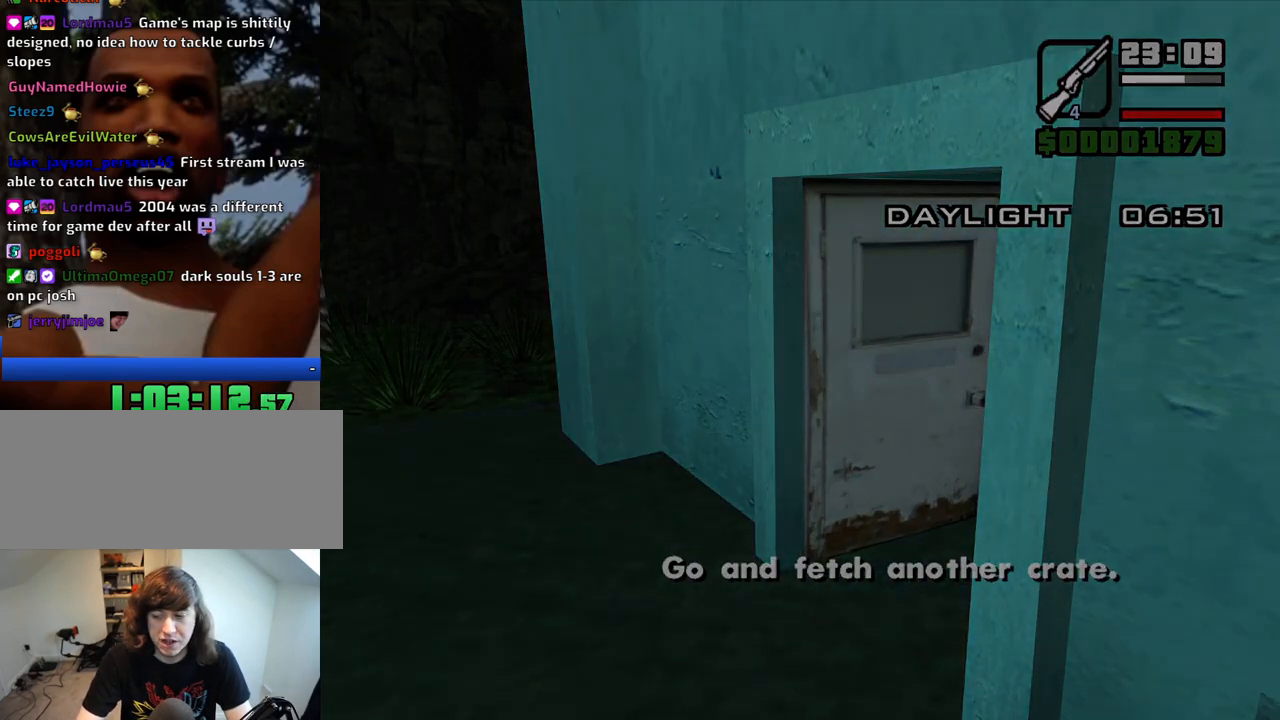
{"keys": [], "mouse": [], "events": []}
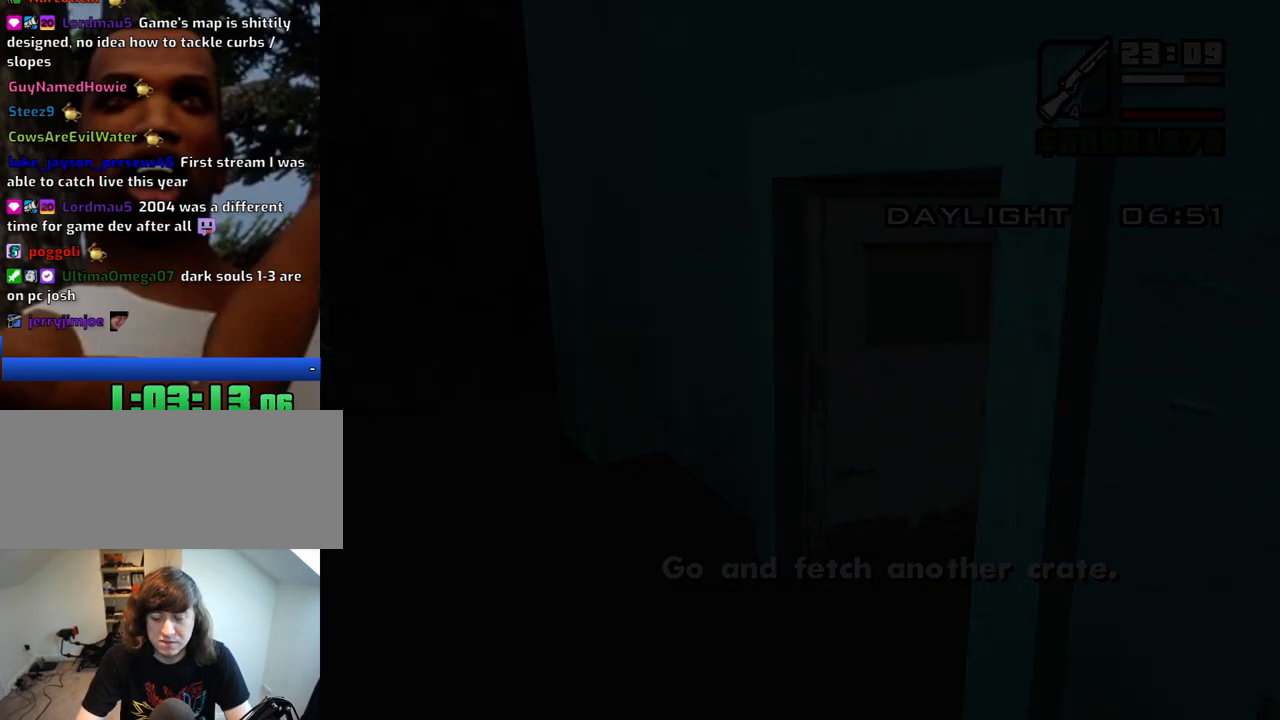
{"keys": [], "mouse": [], "events": []}
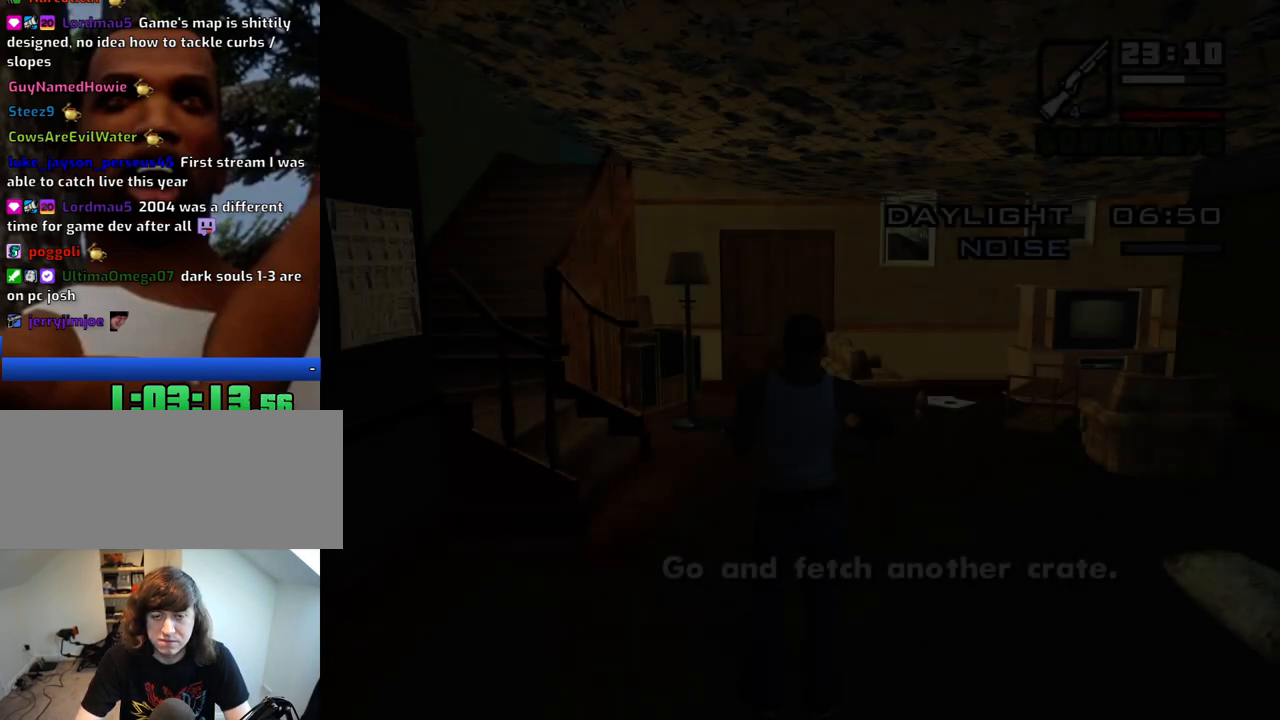
{"keys": ["w"], "mouse": ["right"], "events": [[33, "c", "down"], [83, "c", "up"], [217, "w", "down"], [367, "space", "down"], [450, "mouse_right", "down"], [450, "space", "up"]]}
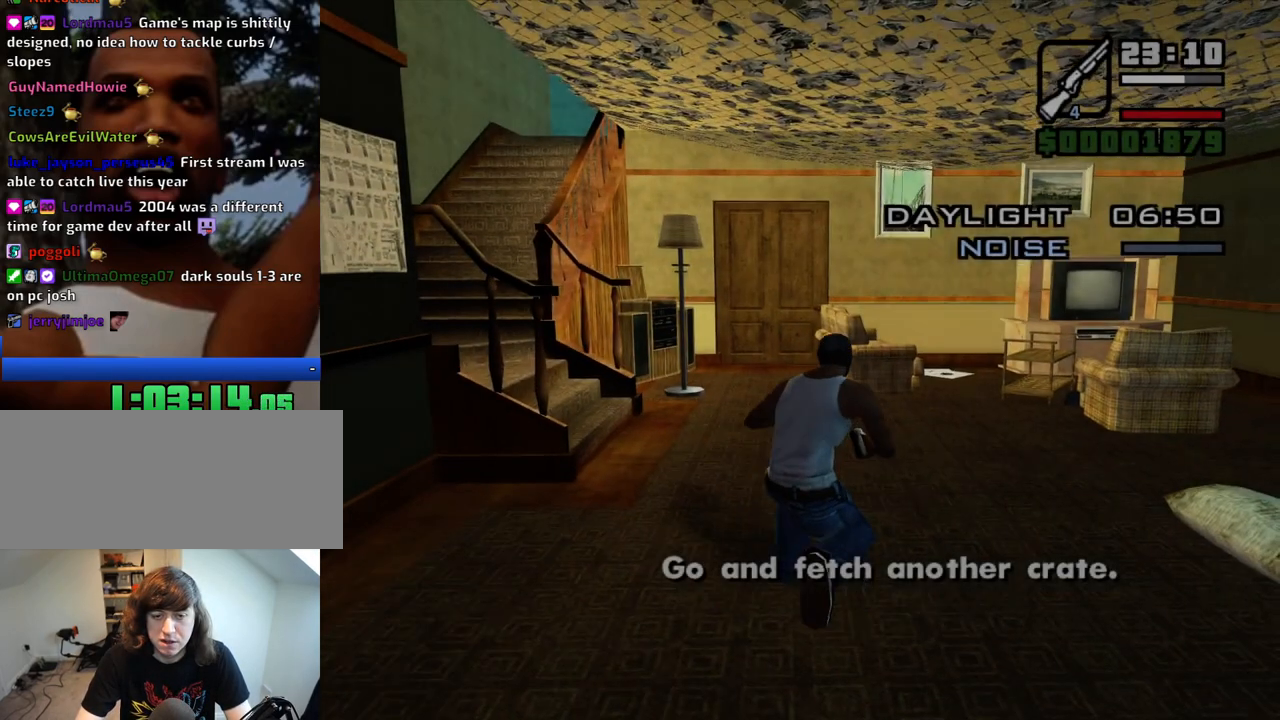
{"keys": ["w"], "mouse": ["right"], "events": []}
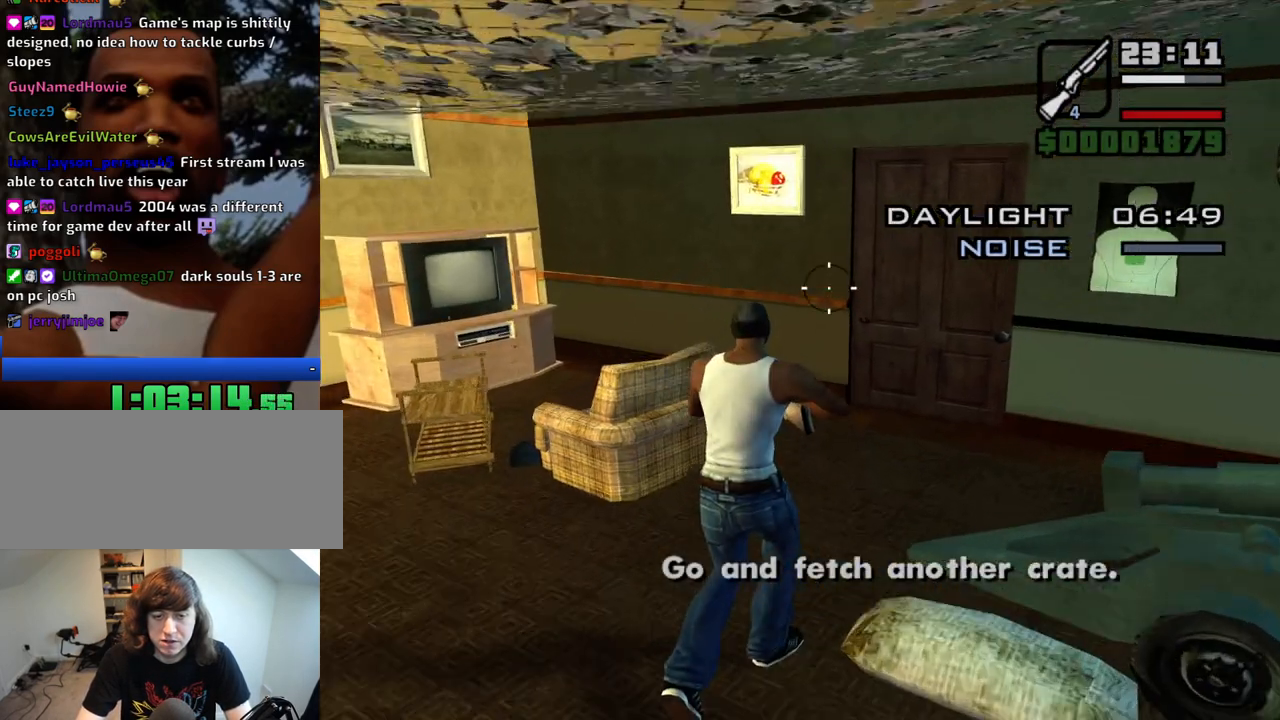
{"keys": ["w"], "mouse": ["right"], "events": []}
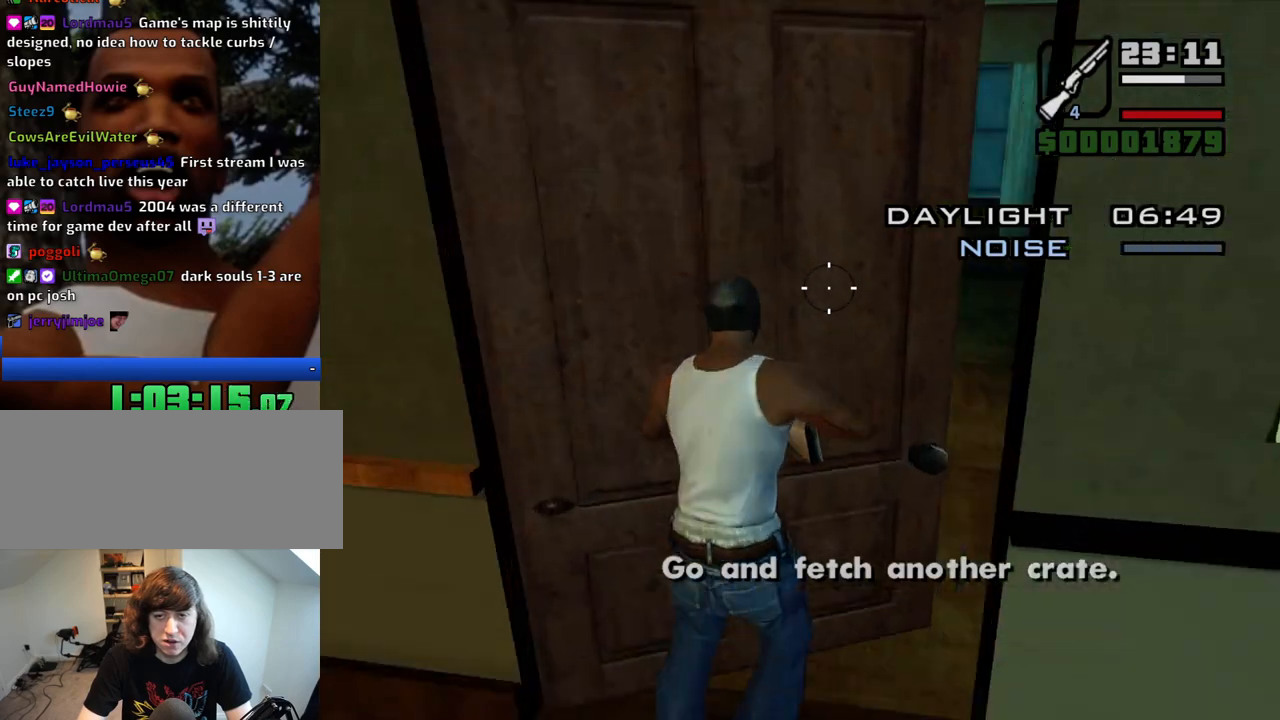
{"keys": ["w"], "mouse": ["right"], "events": []}
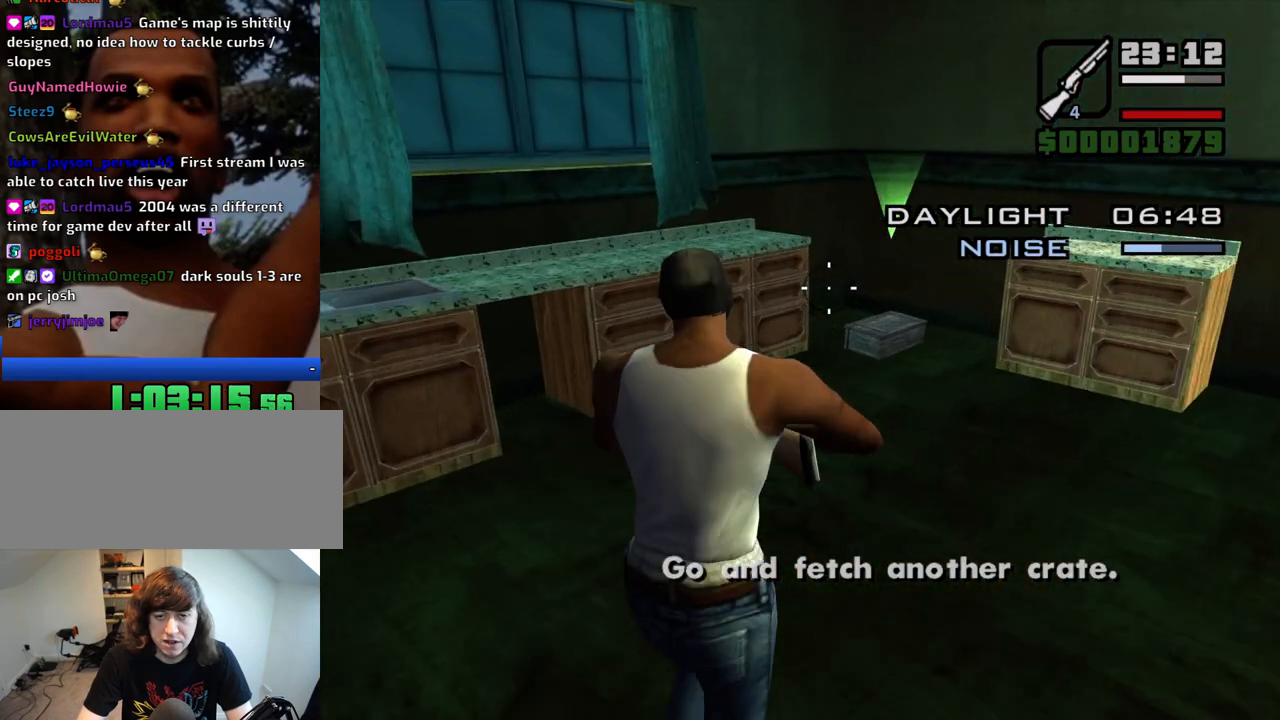
{"keys": ["alt"], "mouse": [], "events": [[333, "alt", "down"], [333, "f", "down"], [383, "mouse_right", "up"], [433, "f", "up"], [433, "w", "up"]]}
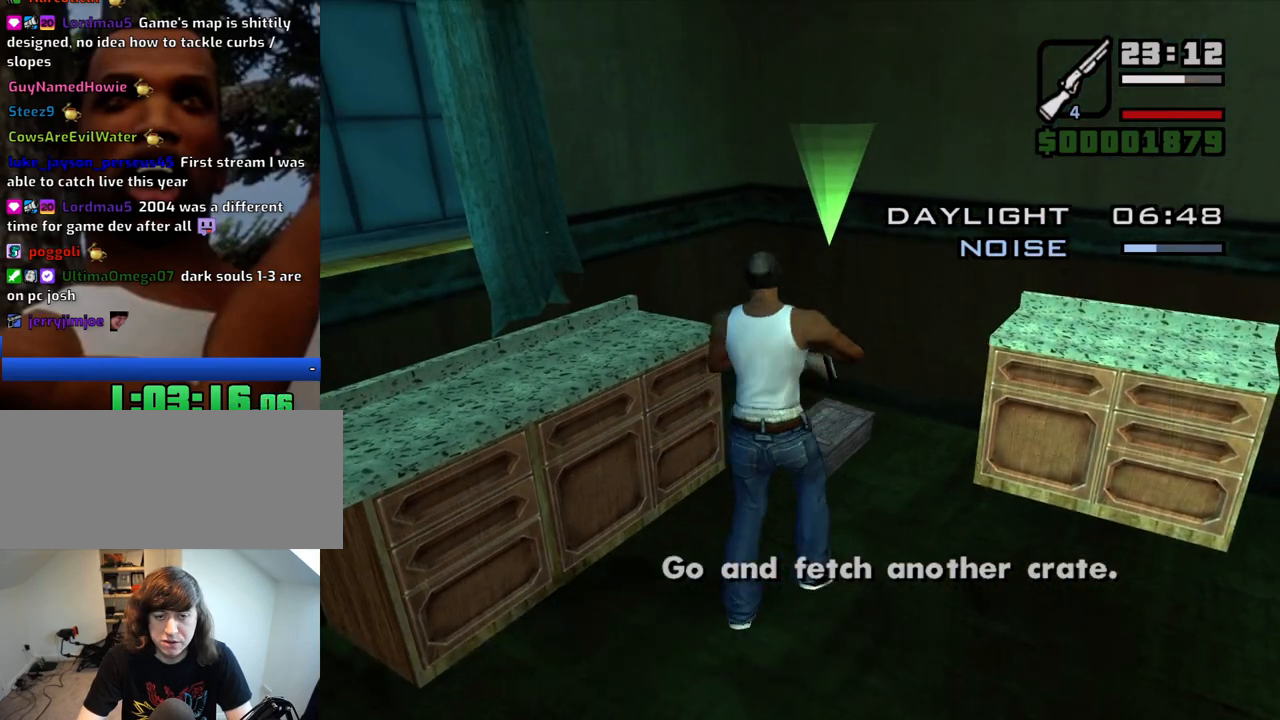
{"keys": ["alt"], "mouse": [], "events": [[17, "f", "down"], [117, "f", "up"], [200, "f", "down"], [300, "f", "up"], [400, "f", "down"], [433, "f", "up"]]}
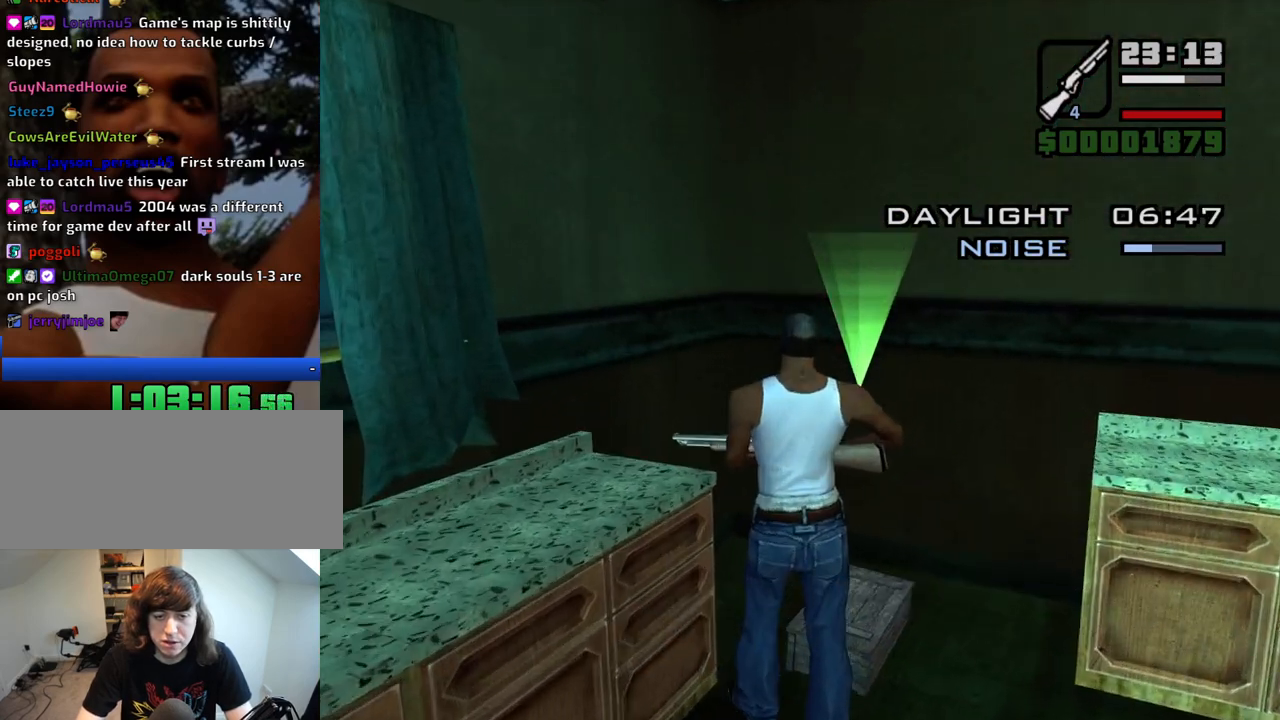
{"keys": [], "mouse": [], "events": [[83, "f", "down"], [217, "f", "up"], [367, "alt", "up"]]}
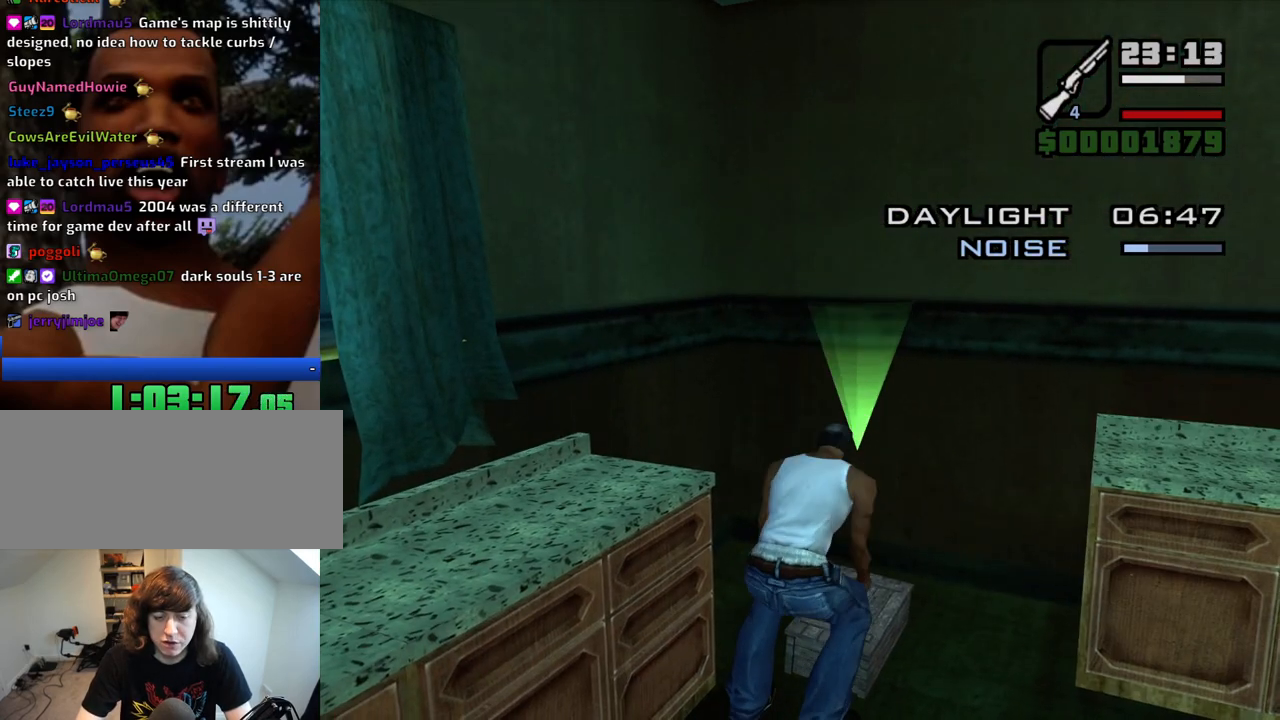
{"keys": ["w"], "mouse": [], "events": [[50, "w", "down"]]}
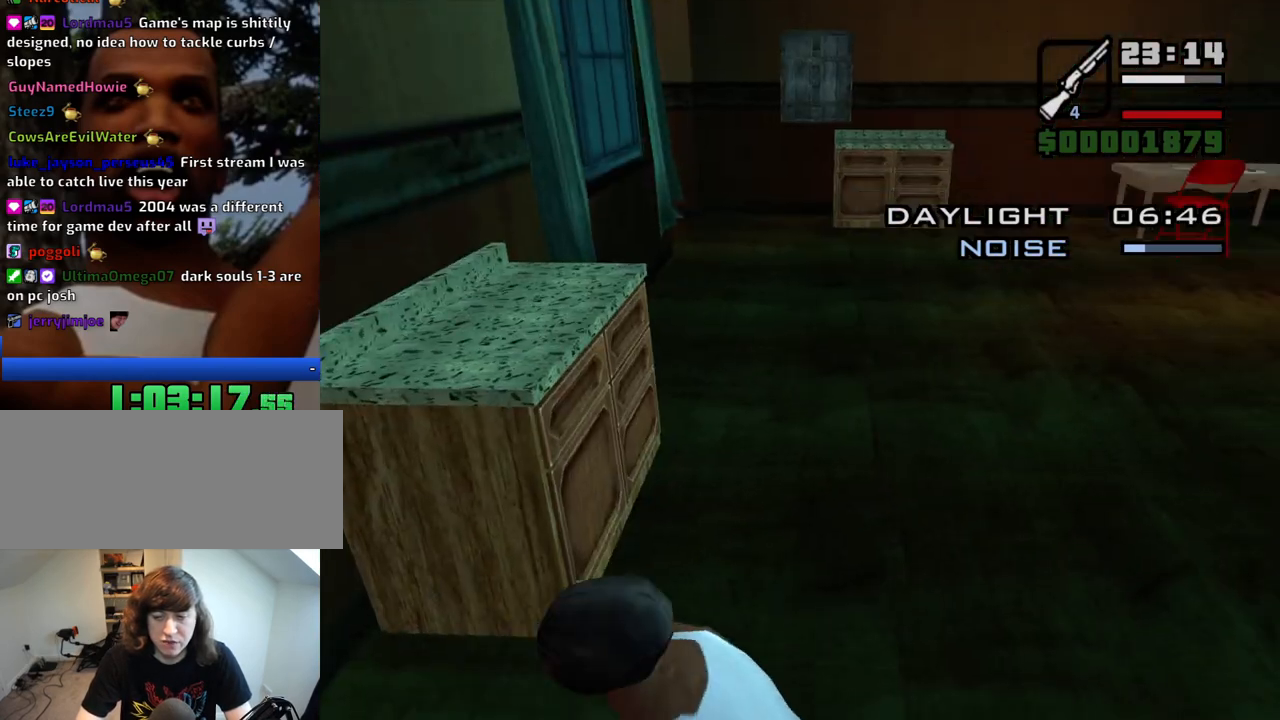
{"keys": ["w"], "mouse": [], "events": []}
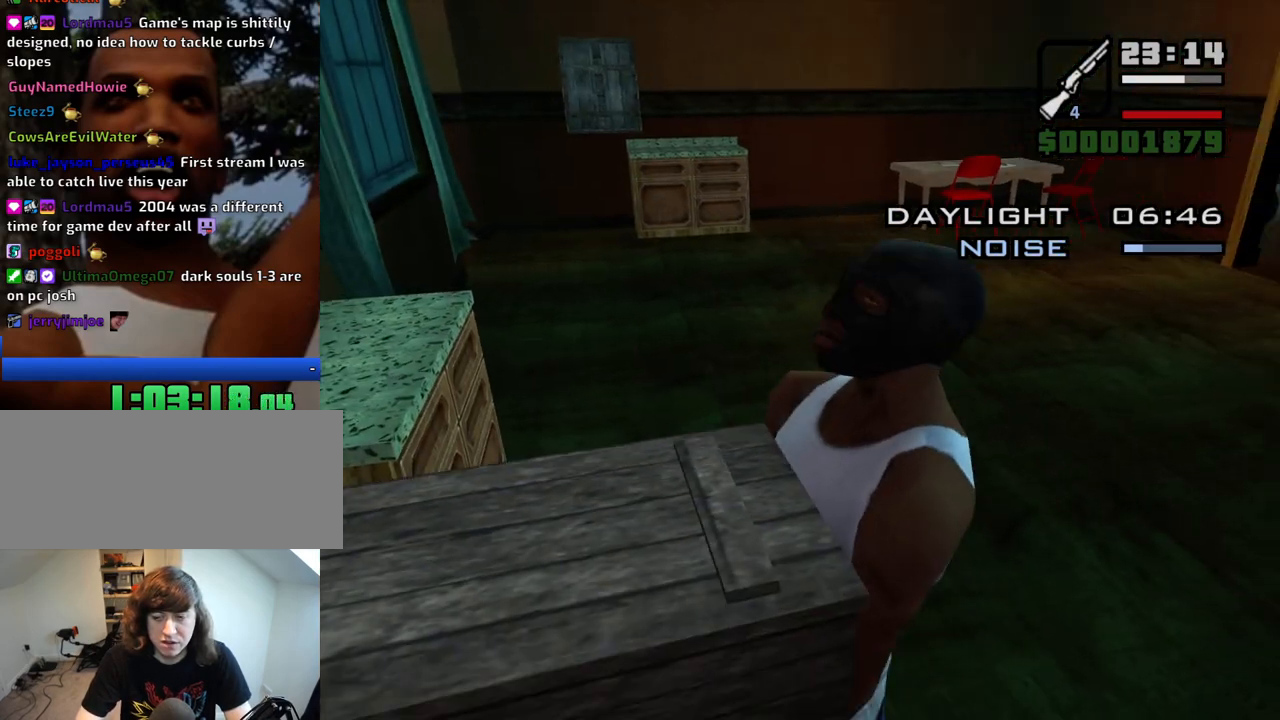
{"keys": ["w"], "mouse": [], "events": []}
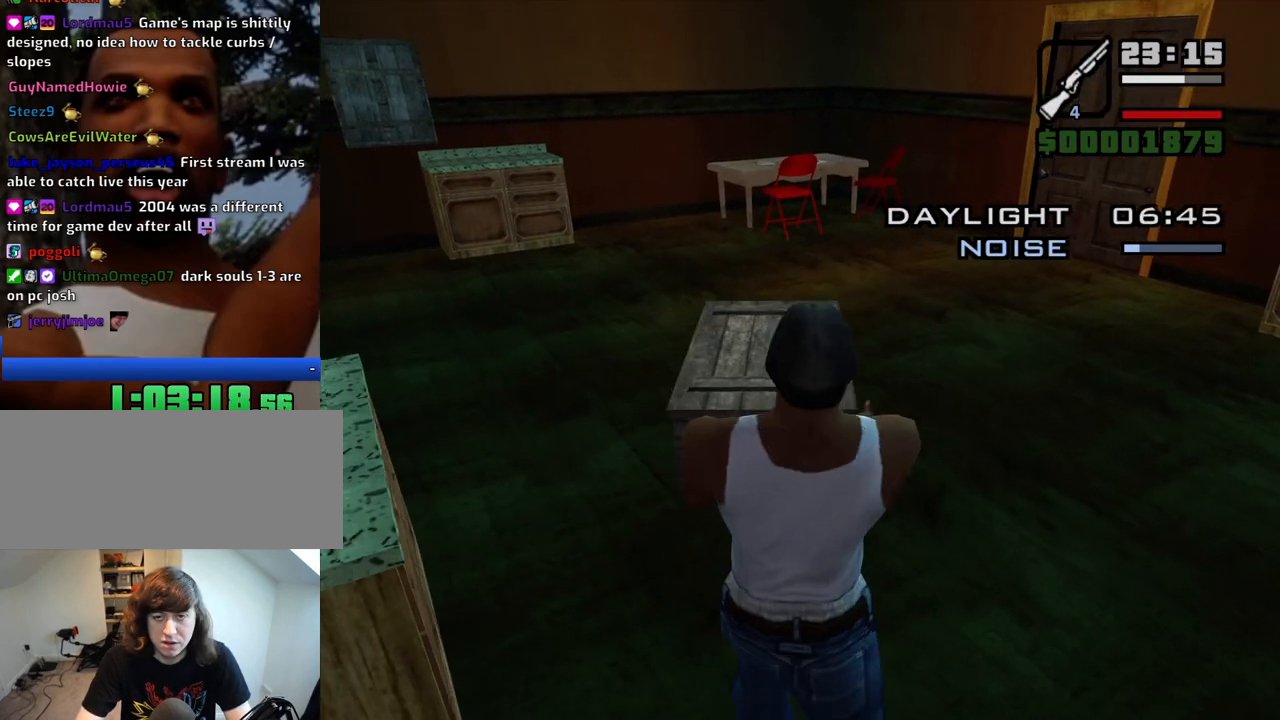
{"keys": ["w"], "mouse": ["right"], "events": [[100, "c", "down"], [100, "w", "up"], [283, "space", "down"], [283, "w", "down"], [333, "c", "up"], [383, "mouse_right", "down"], [383, "space", "up"]]}
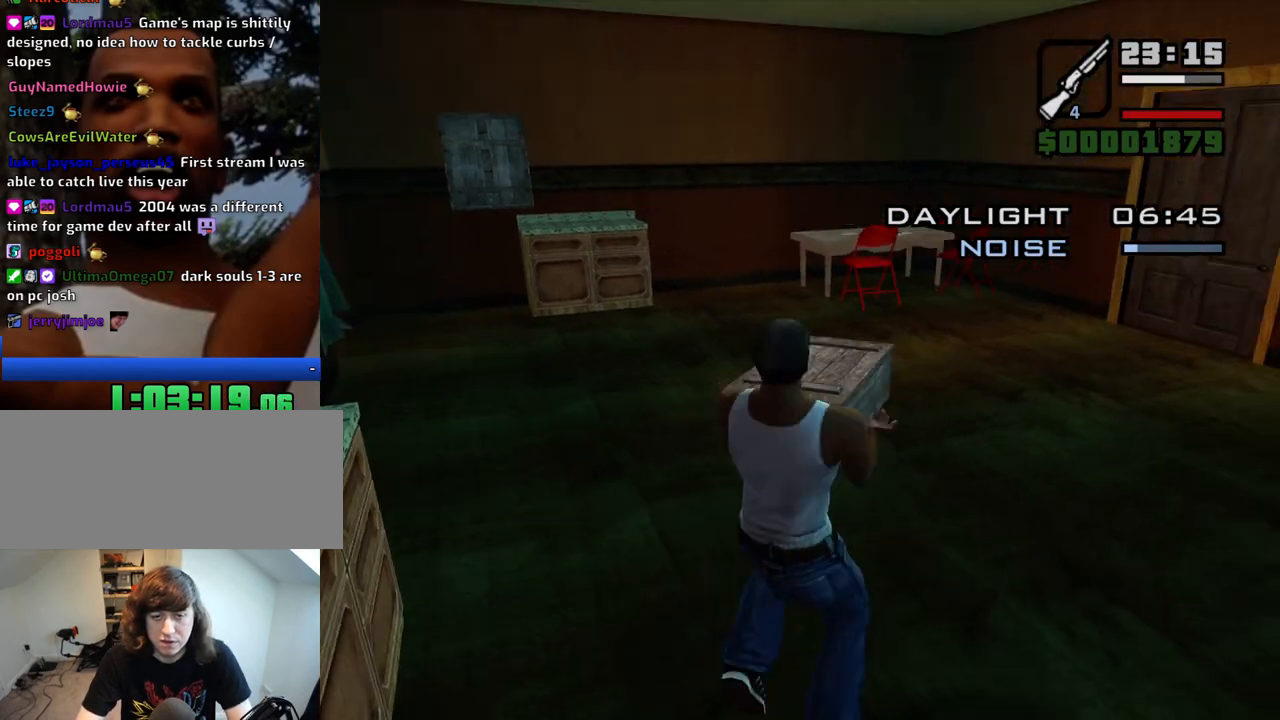
{"keys": ["w"], "mouse": ["right"], "events": []}
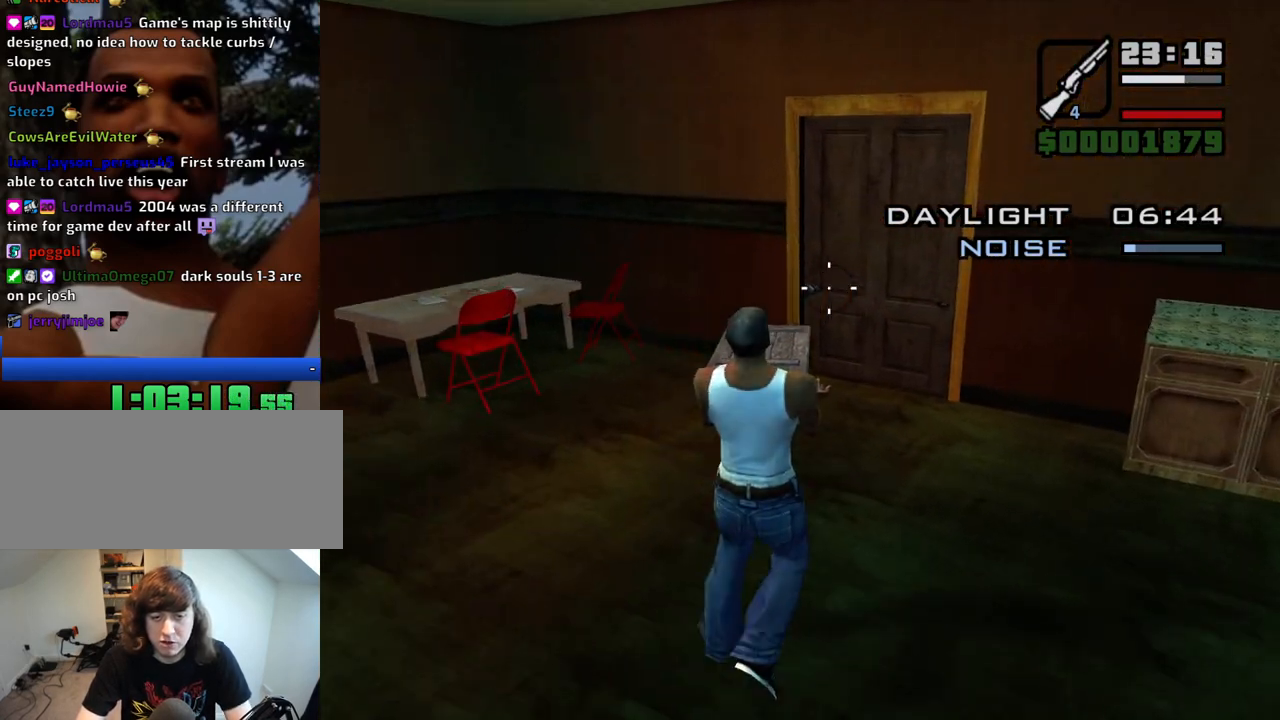
{"keys": ["w"], "mouse": ["right"], "events": []}
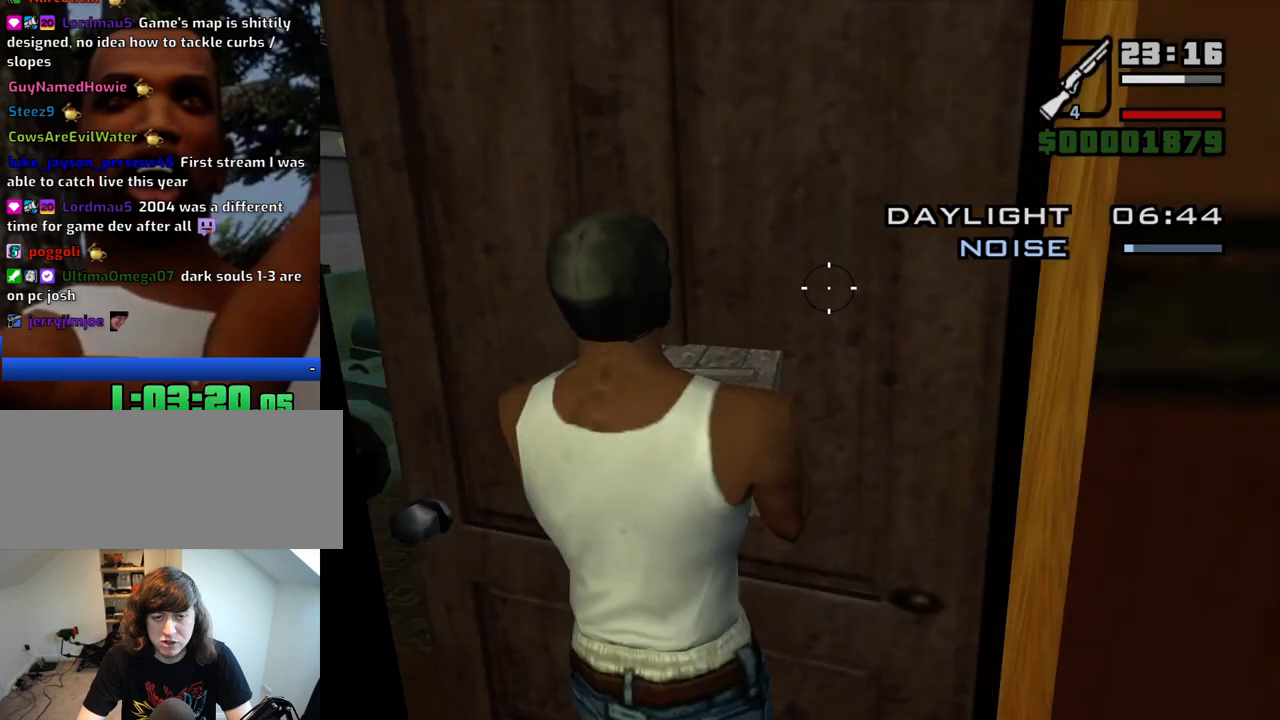
{"keys": ["w"], "mouse": ["right"], "events": []}
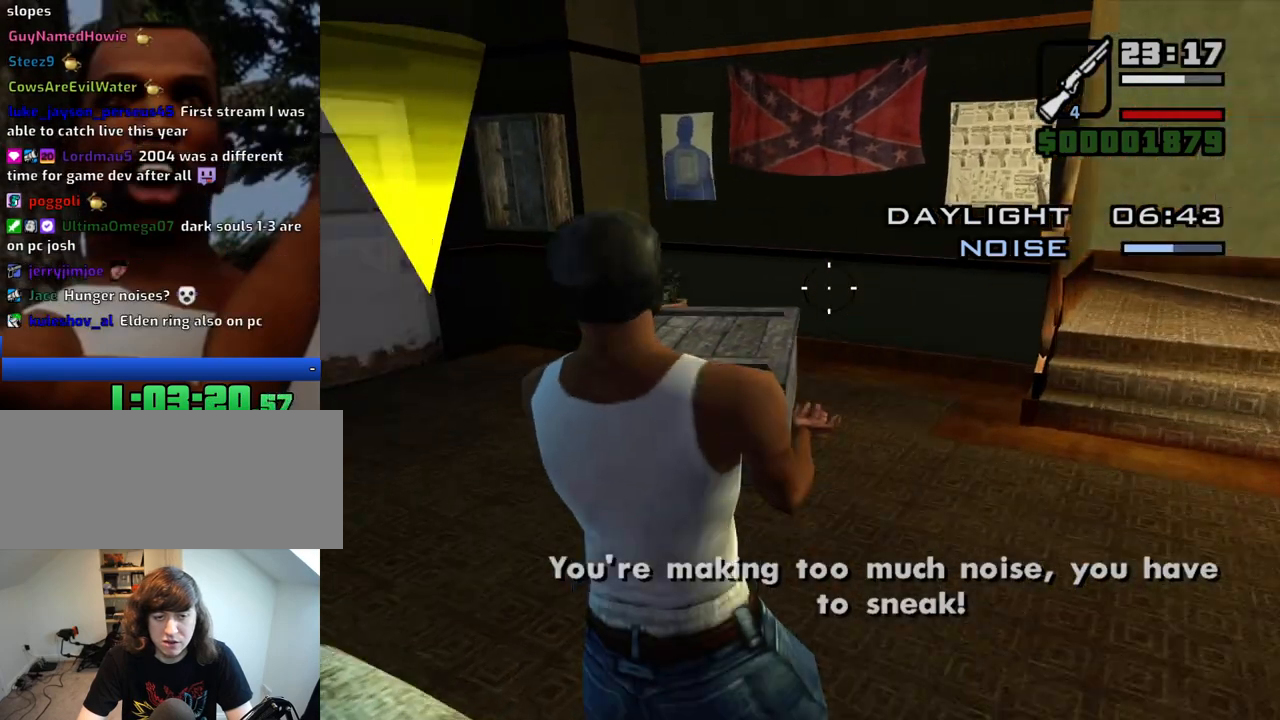
{"keys": ["w"], "mouse": ["right"], "events": []}
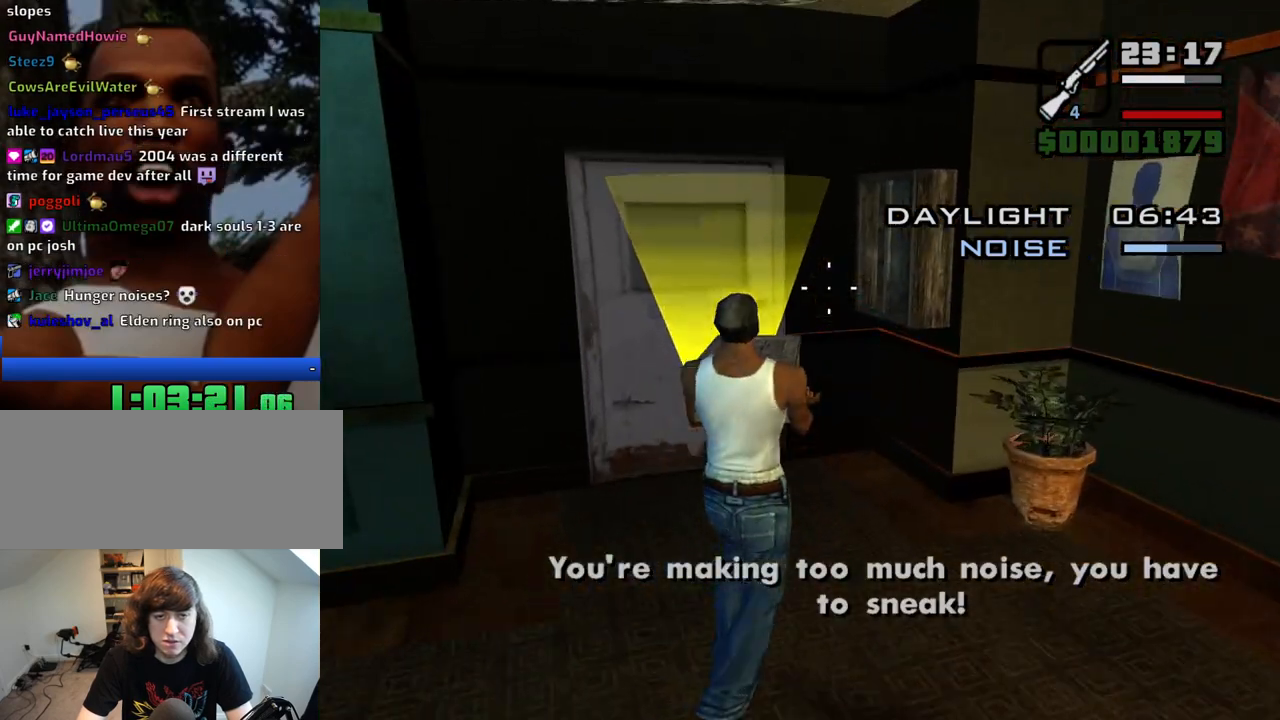
{"keys": [], "mouse": [], "events": [[33, "mouse_right", "up"], [133, "w", "up"]]}
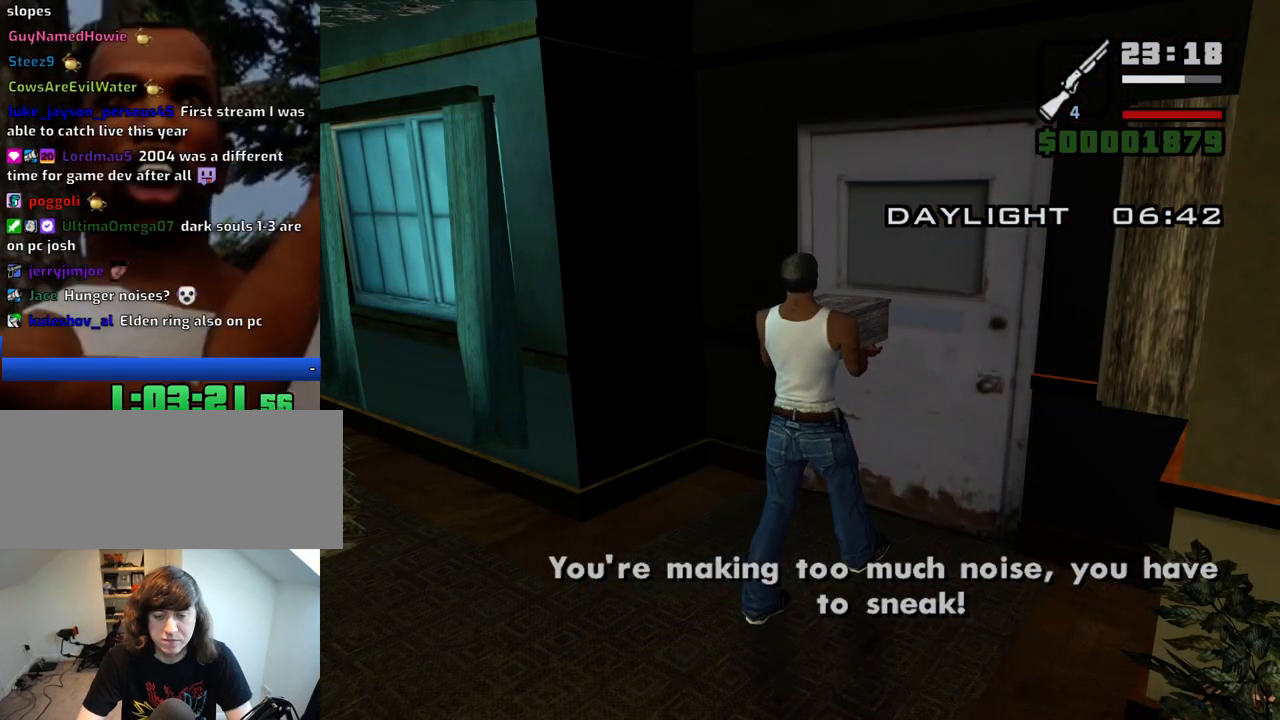
{"keys": [], "mouse": [], "events": []}
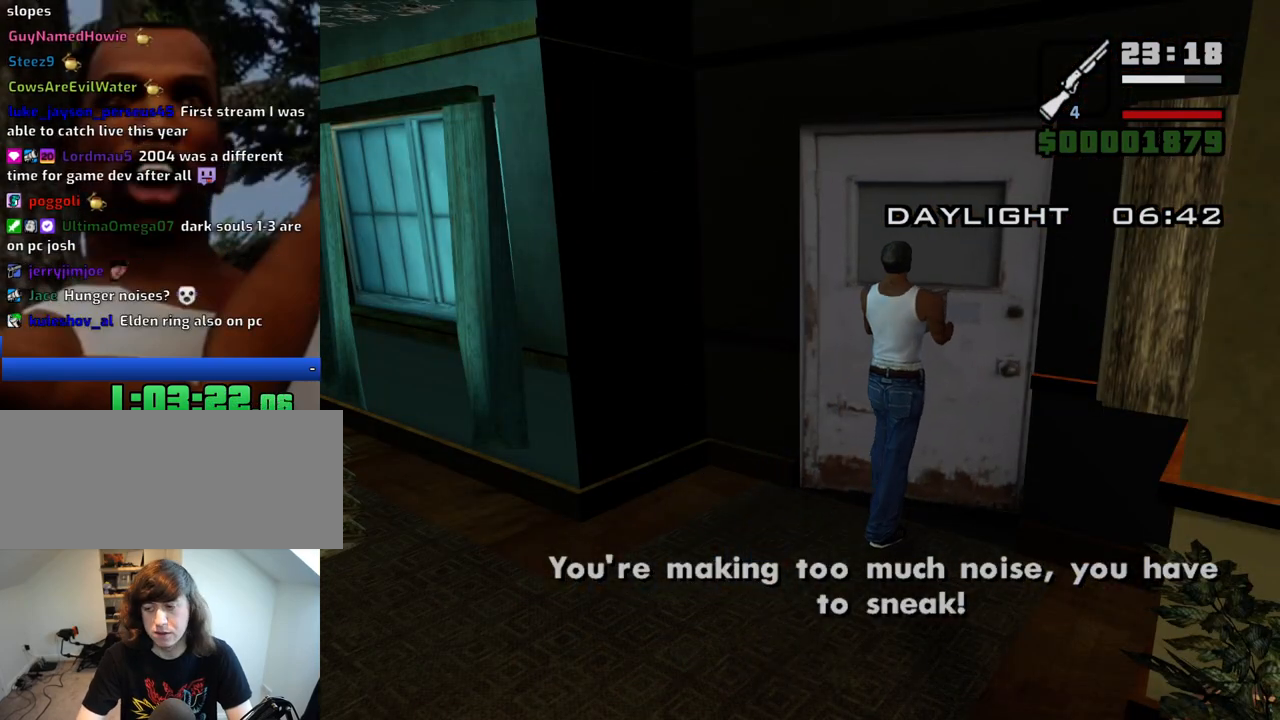
{"keys": ["w"], "mouse": [], "events": [[350, "w", "down"]]}
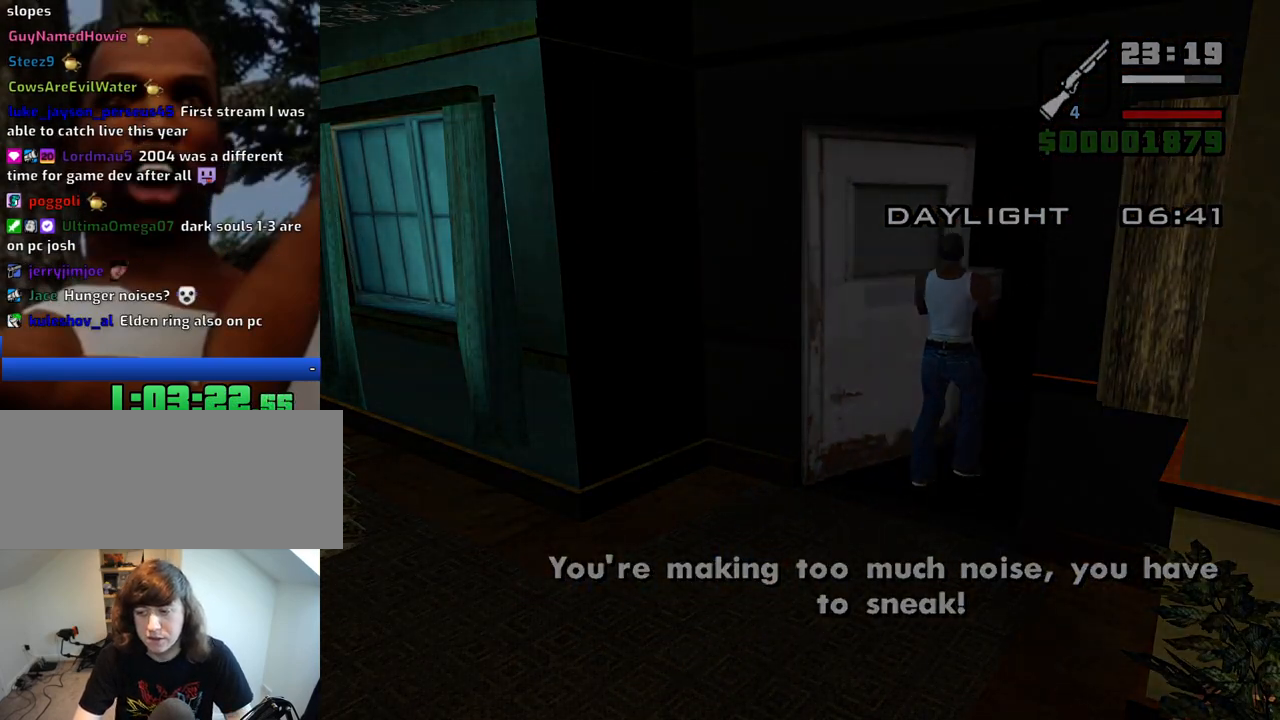
{"keys": ["w"], "mouse": [], "events": []}
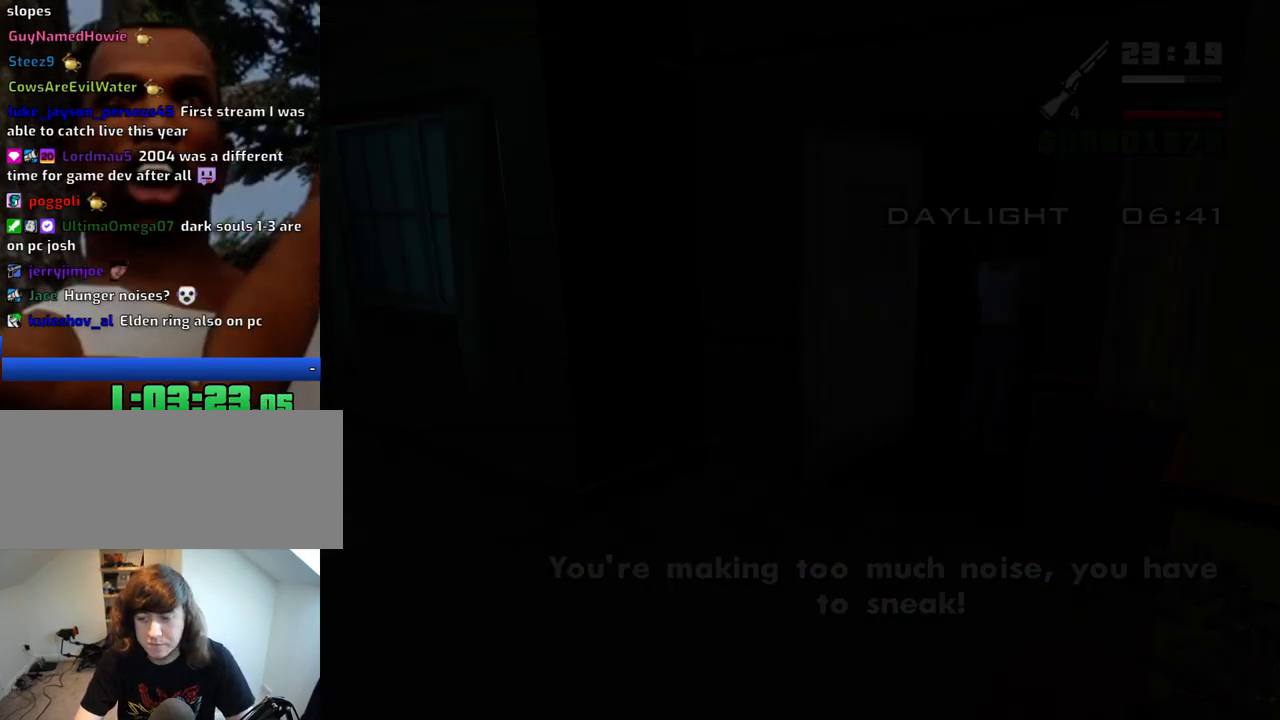
{"keys": ["w"], "mouse": [], "events": []}
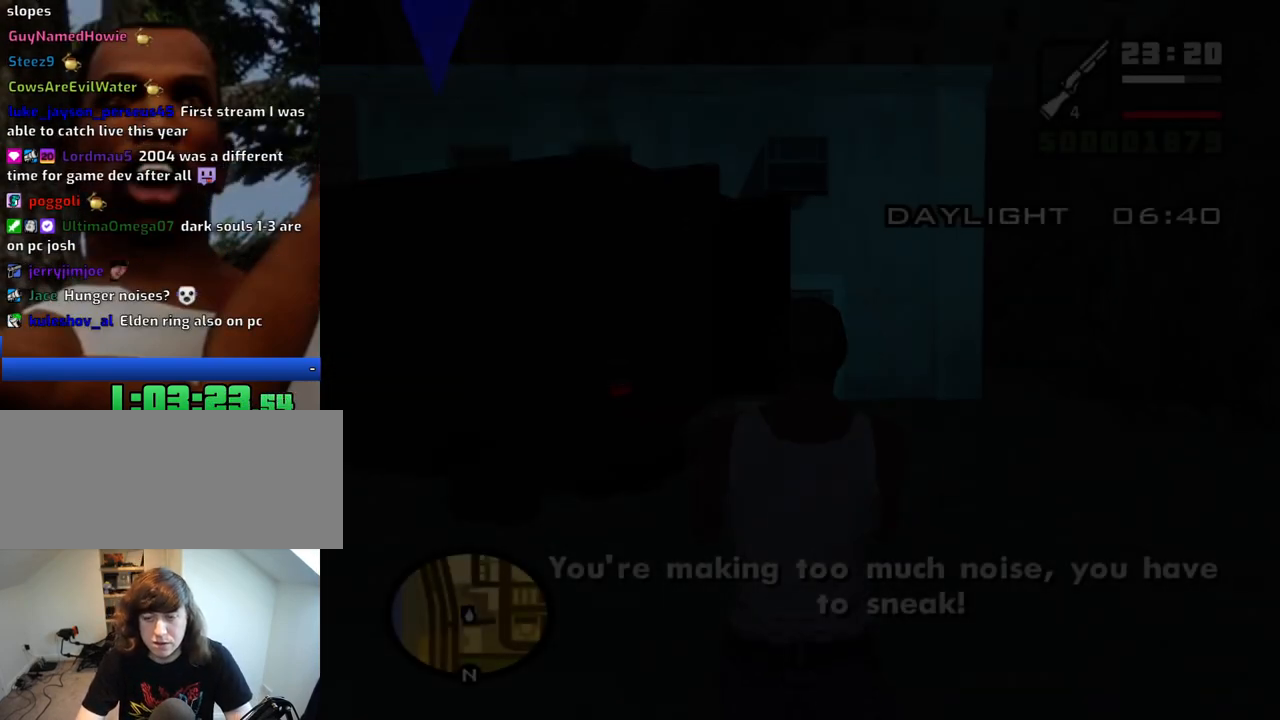
{"keys": ["space", "w"], "mouse": [], "events": [[250, "w", "up"], [300, "c", "down"], [433, "c", "up"], [433, "space", "down"], [433, "w", "down"]]}
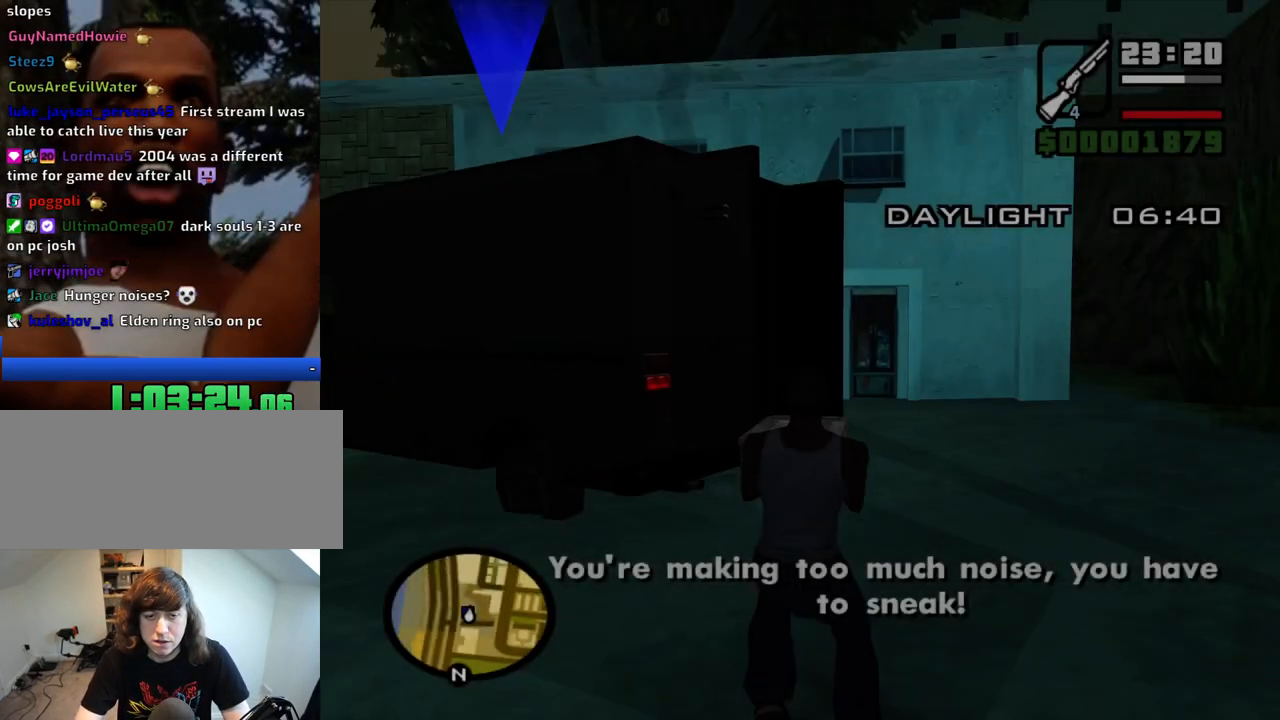
{"keys": ["f", "w"], "mouse": ["right"], "events": [[33, "mouse_right", "down"], [33, "space", "up"], [500, "f", "down"]]}
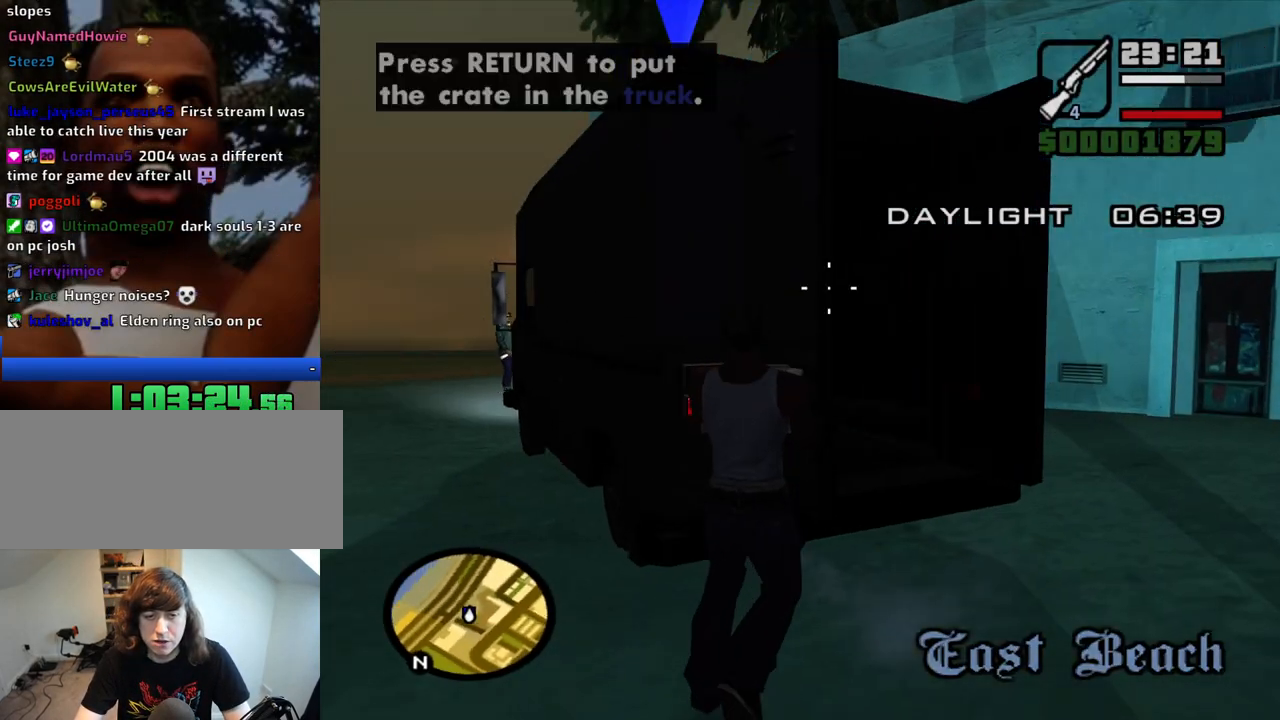
{"keys": ["w"], "mouse": ["right"], "events": [[50, "f", "up"], [150, "f", "down"], [233, "f", "up"]]}
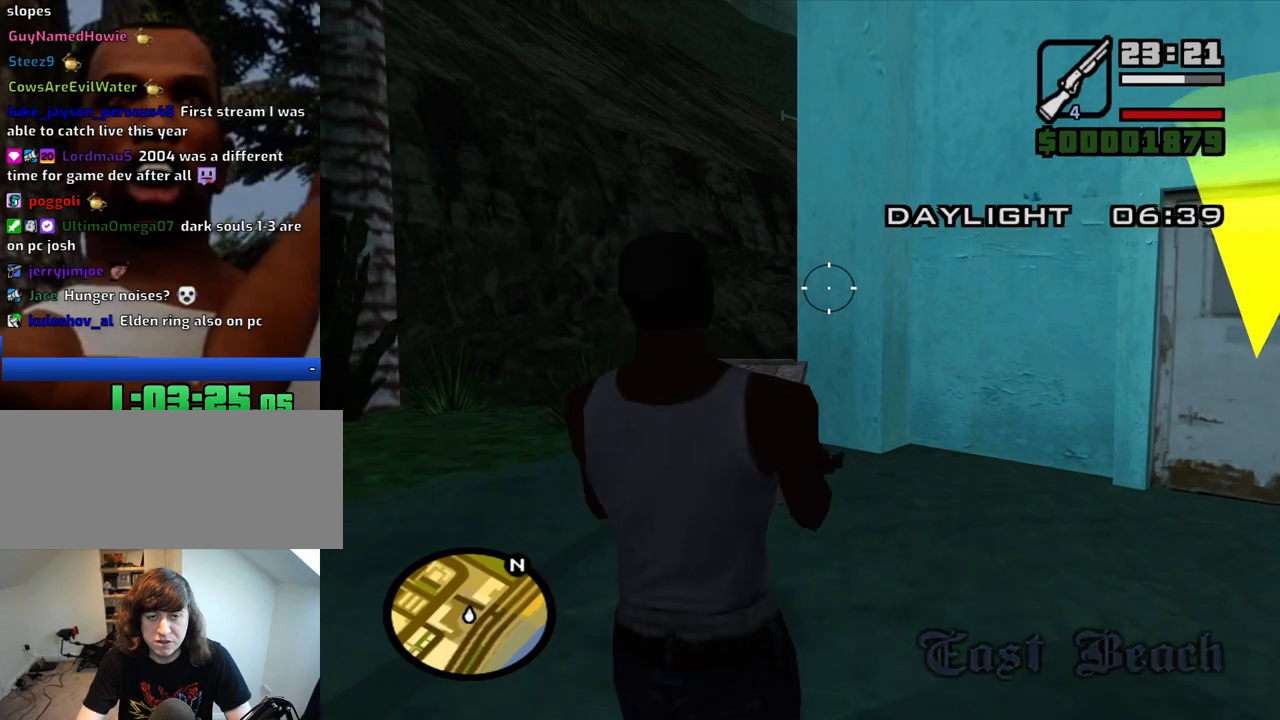
{"keys": ["w"], "mouse": ["right"], "events": []}